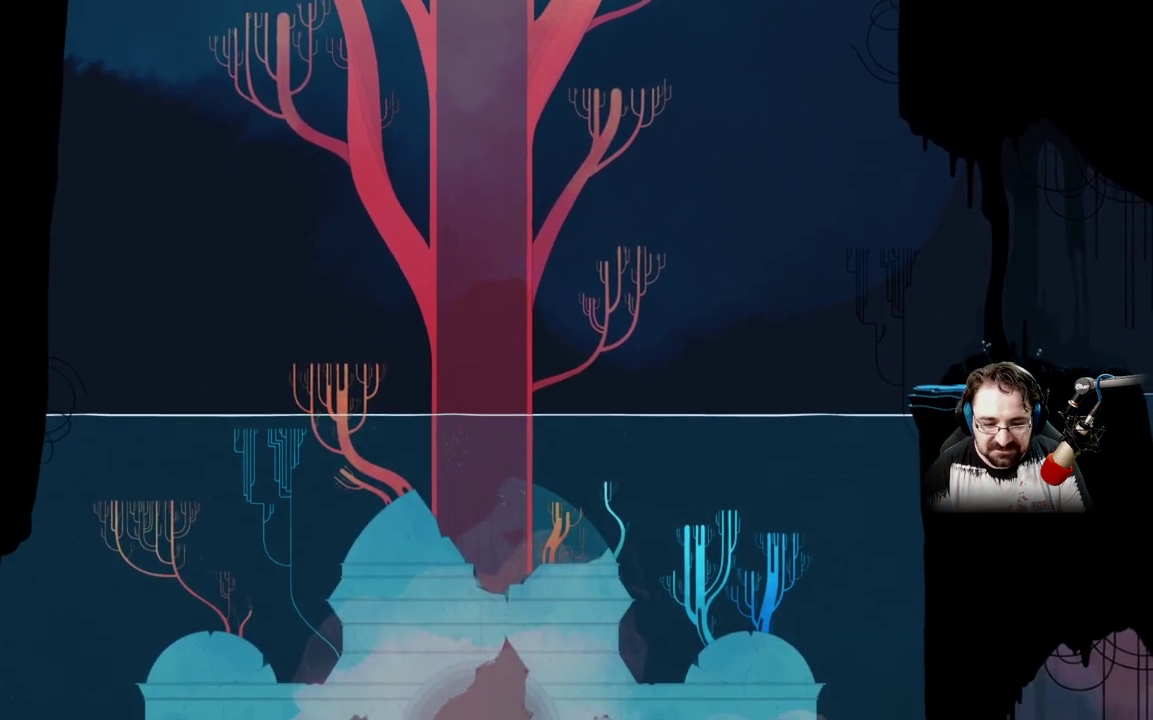
Gameplay with a controller (Xbox layout); each line is a JSON object with the inputs held at the frame after it. "events" lists button and stick changes between this image and that frame as [ms after this image, input, new state], when the widget could be followed in between.
{"buttons": [], "left_stick": "down", "right_stick": "center", "events": []}
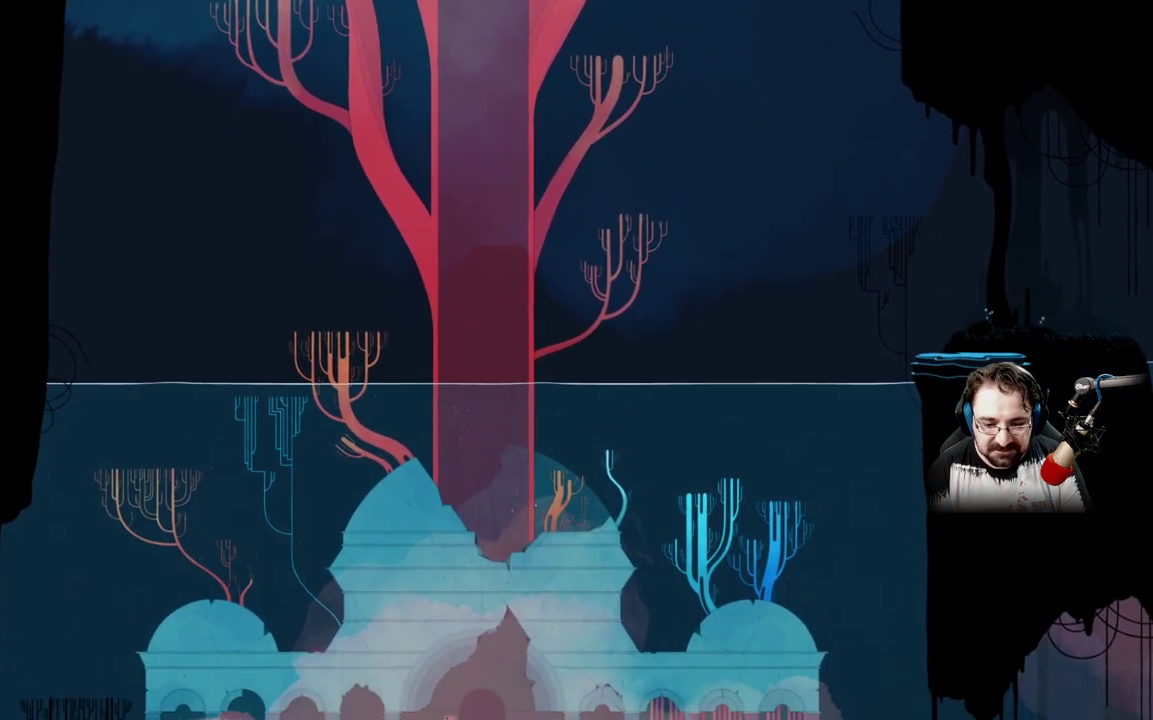
{"buttons": [], "left_stick": "down", "right_stick": "center", "events": []}
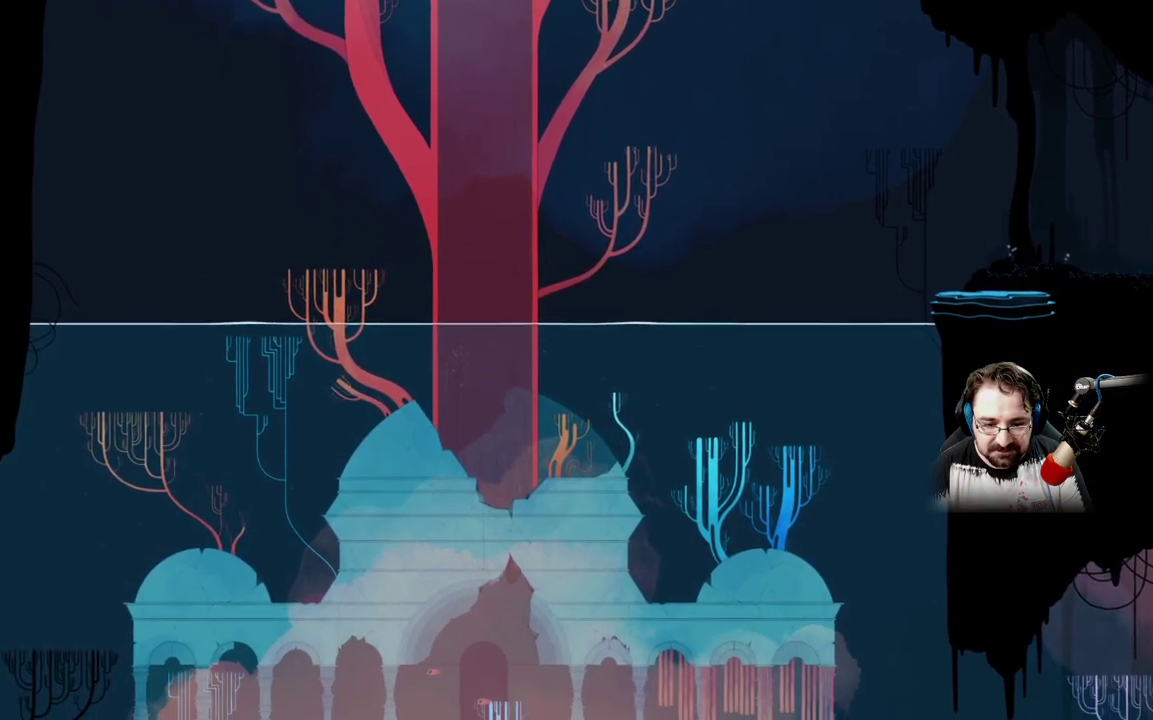
{"buttons": [], "left_stick": "down", "right_stick": "center", "events": []}
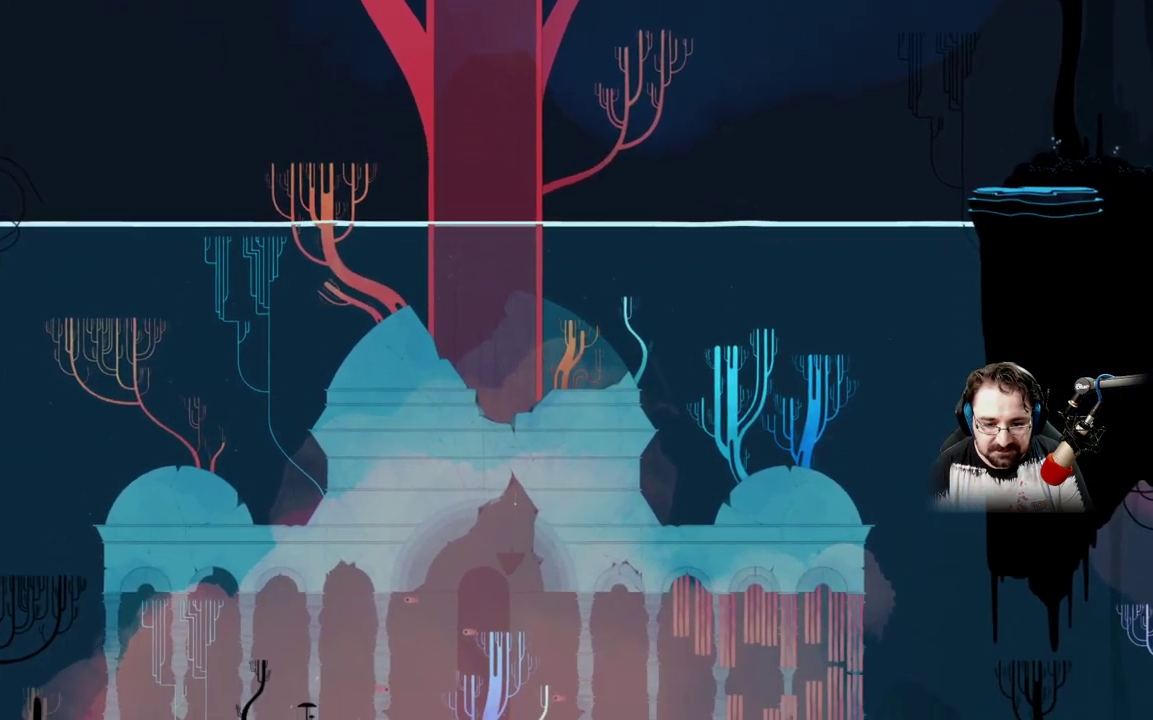
{"buttons": [], "left_stick": "down", "right_stick": "center", "events": []}
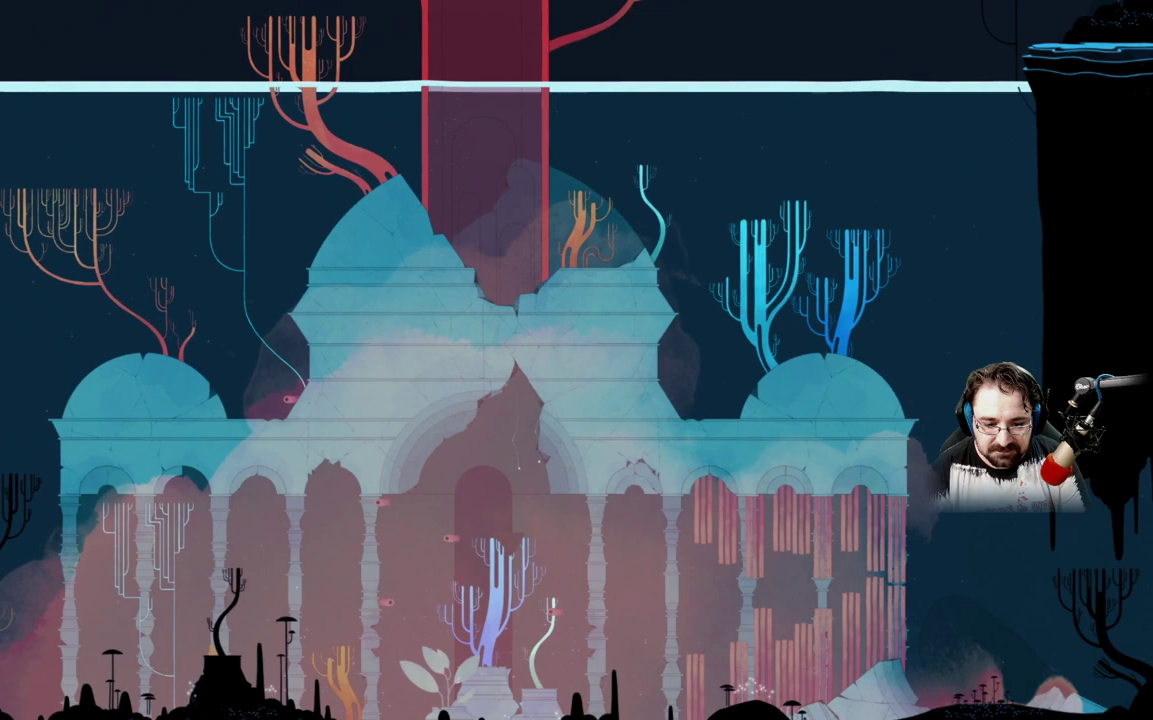
{"buttons": [], "left_stick": "down", "right_stick": "center", "events": []}
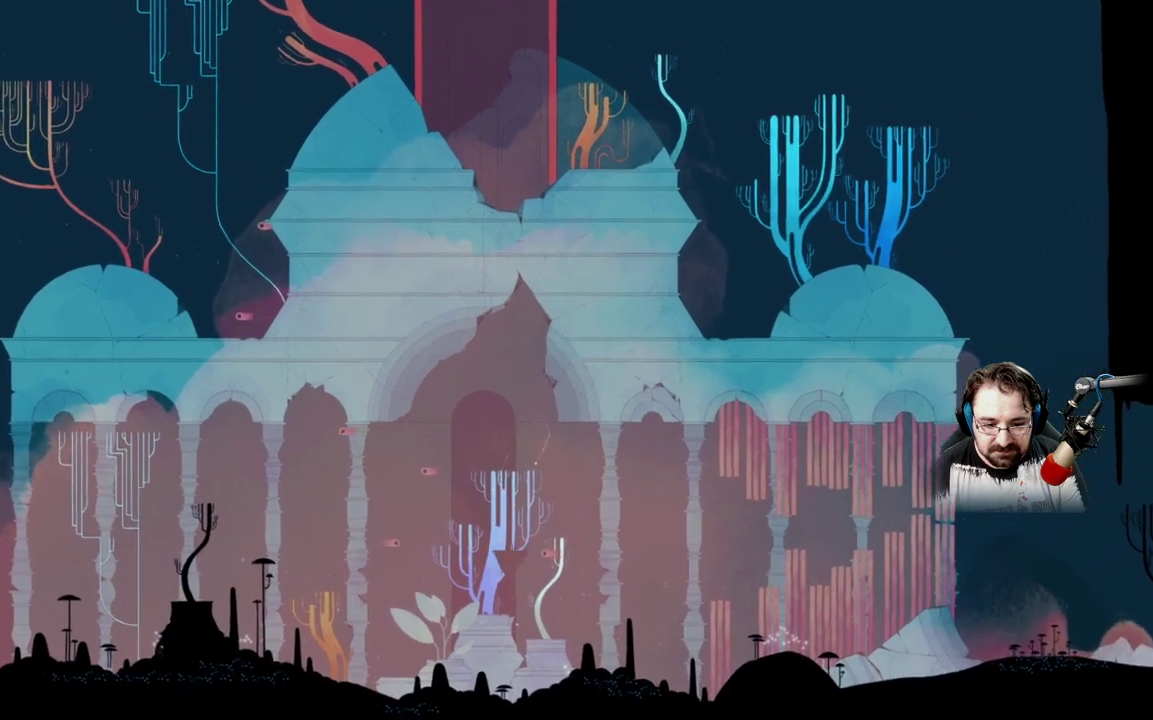
{"buttons": [], "left_stick": "down-left", "right_stick": "center", "events": [[433, "left_stick", "down-left"]]}
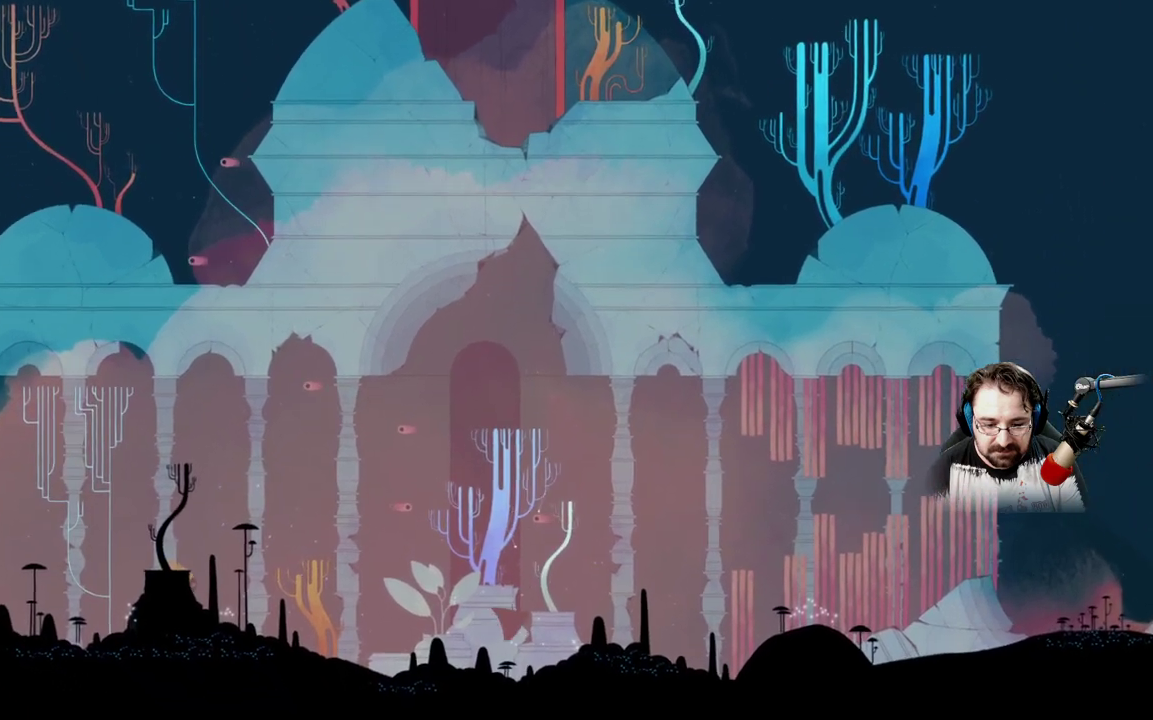
{"buttons": [], "left_stick": "left", "right_stick": "center", "events": [[433, "left_stick", "left"]]}
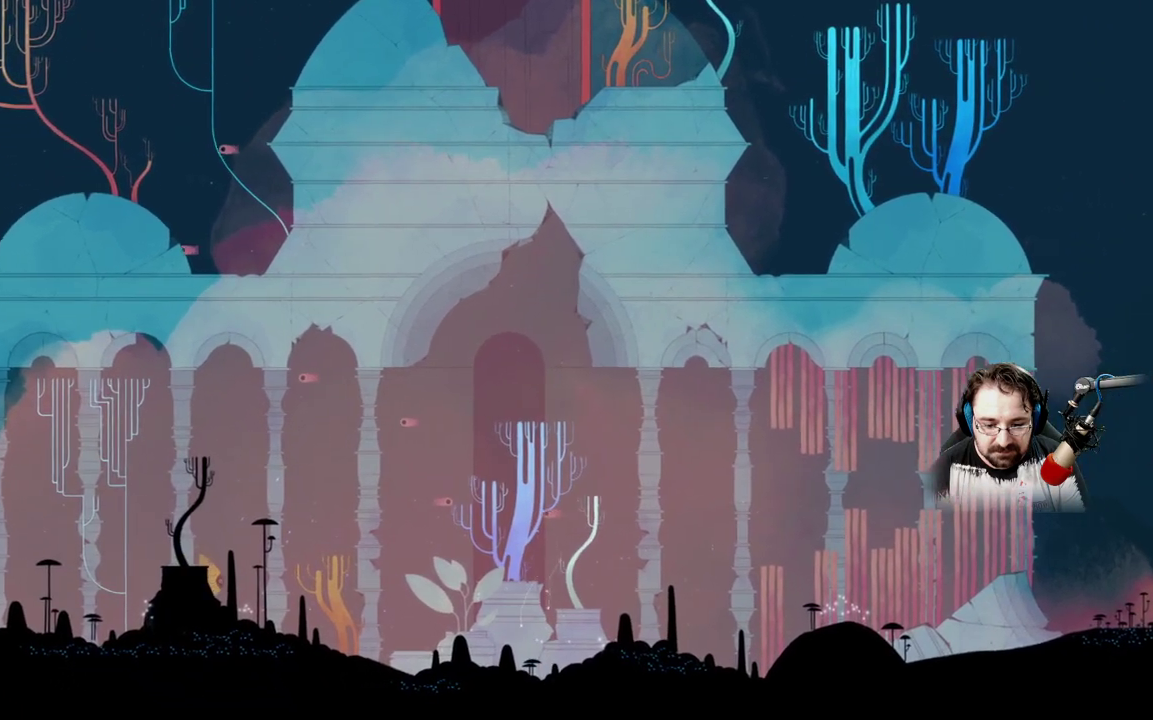
{"buttons": [], "left_stick": "up-left", "right_stick": "center", "events": [[200, "left_stick", "up-left"]]}
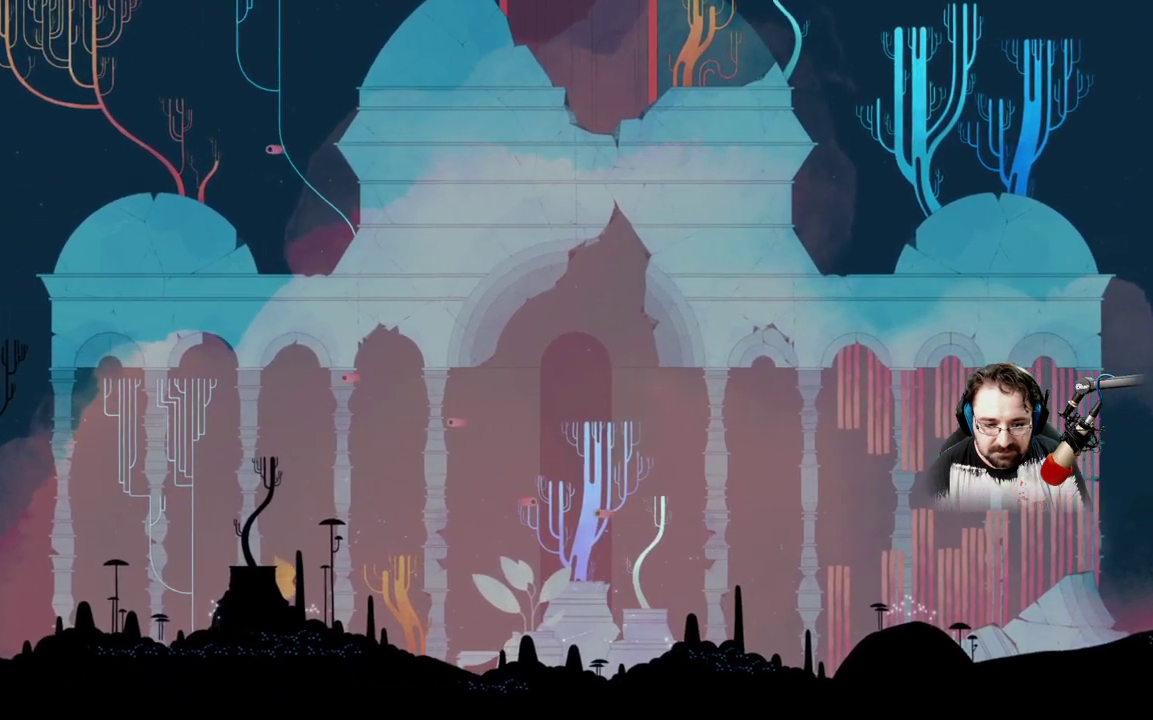
{"buttons": [], "left_stick": "up-left", "right_stick": "center", "events": []}
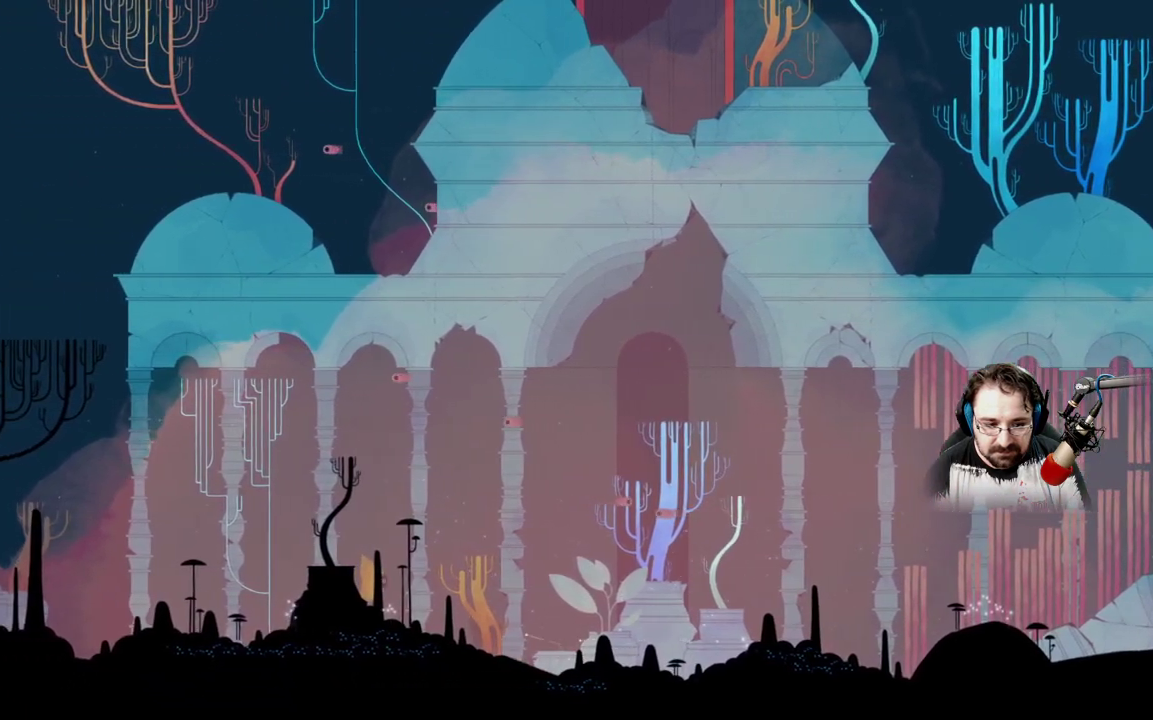
{"buttons": [], "left_stick": "up-left", "right_stick": "center", "events": []}
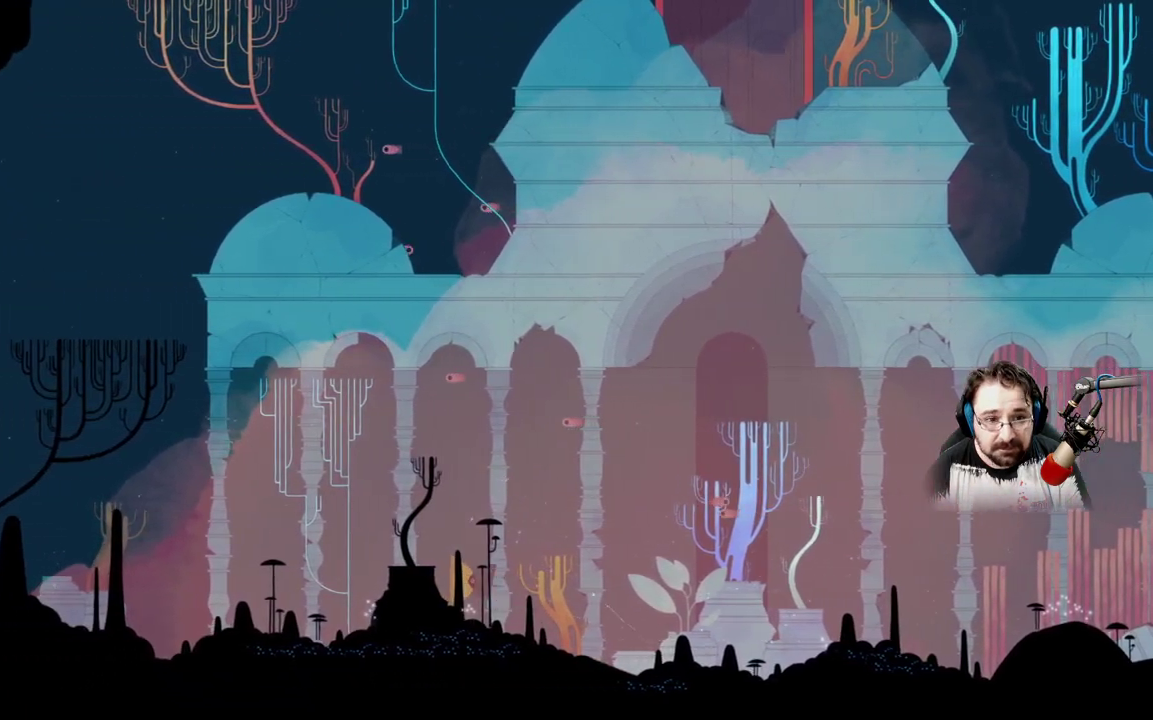
{"buttons": [], "left_stick": "left", "right_stick": "center", "events": [[367, "left_stick", "left"]]}
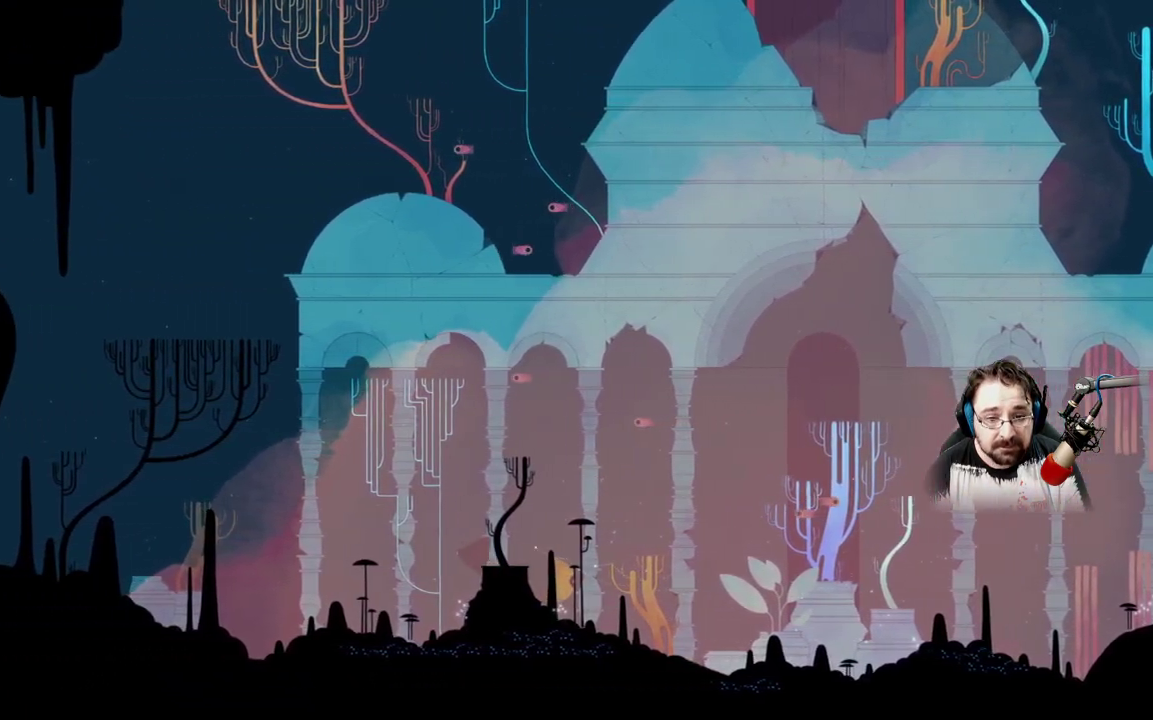
{"buttons": [], "left_stick": "left", "right_stick": "center", "events": []}
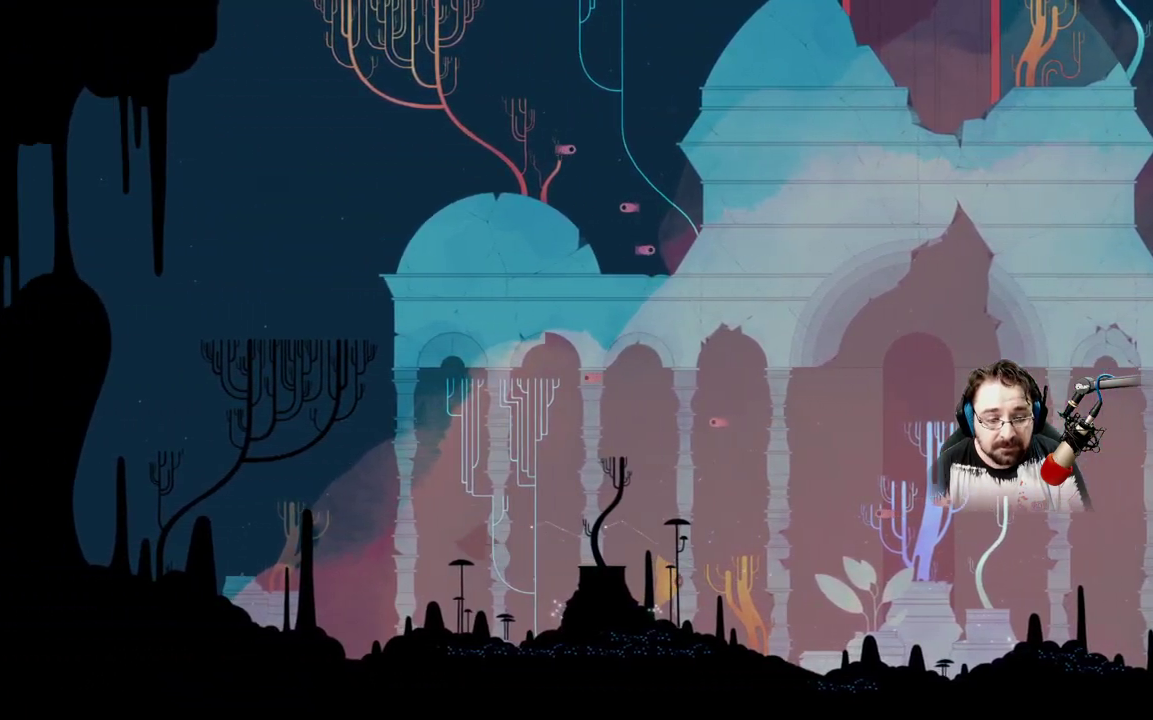
{"buttons": [], "left_stick": "up-left", "right_stick": "center", "events": [[233, "left_stick", "up-left"]]}
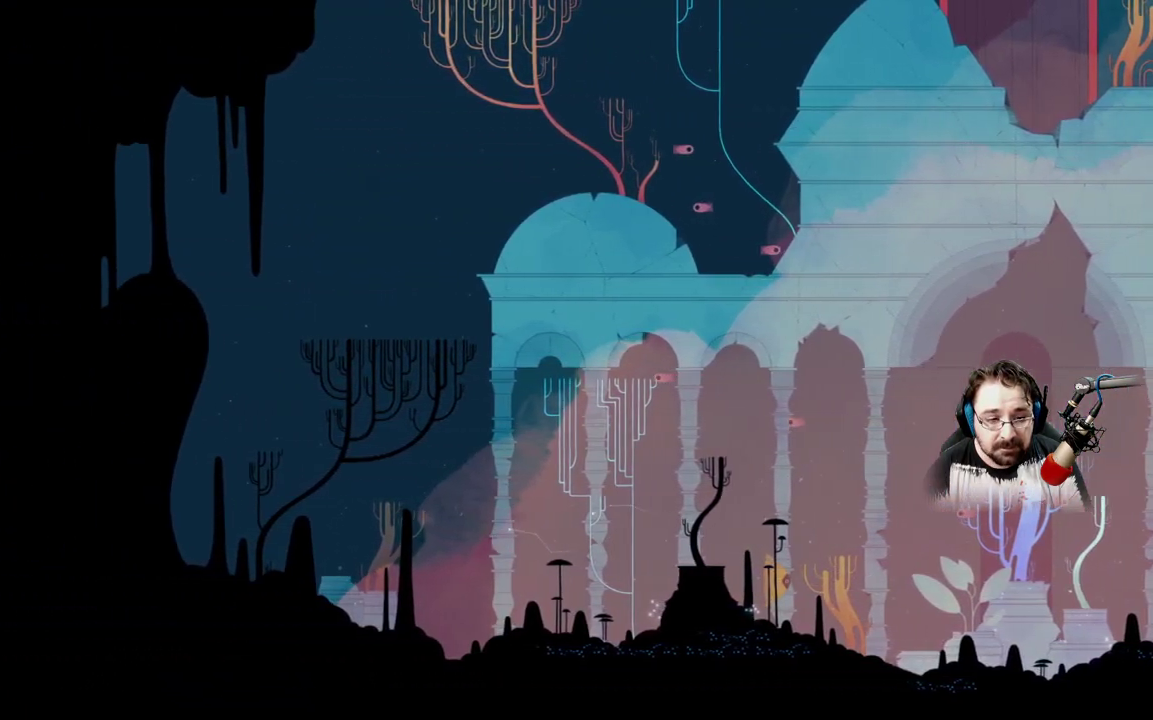
{"buttons": [], "left_stick": "up-left", "right_stick": "center", "events": []}
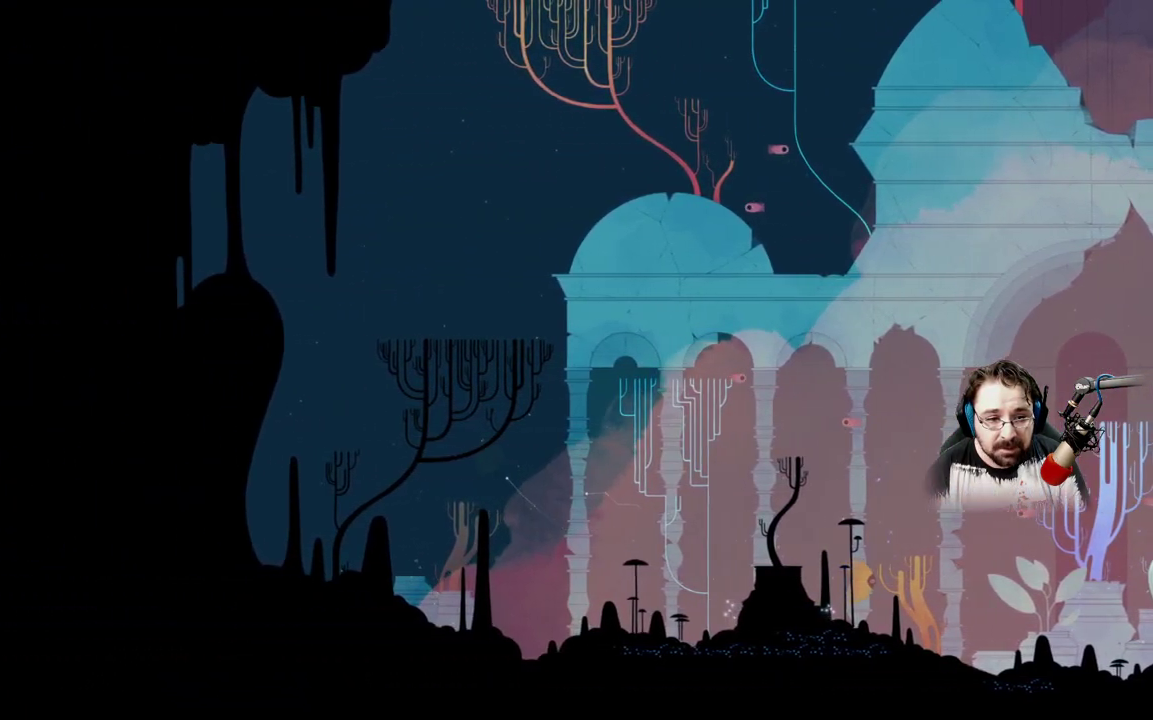
{"buttons": [], "left_stick": "up-left", "right_stick": "center", "events": []}
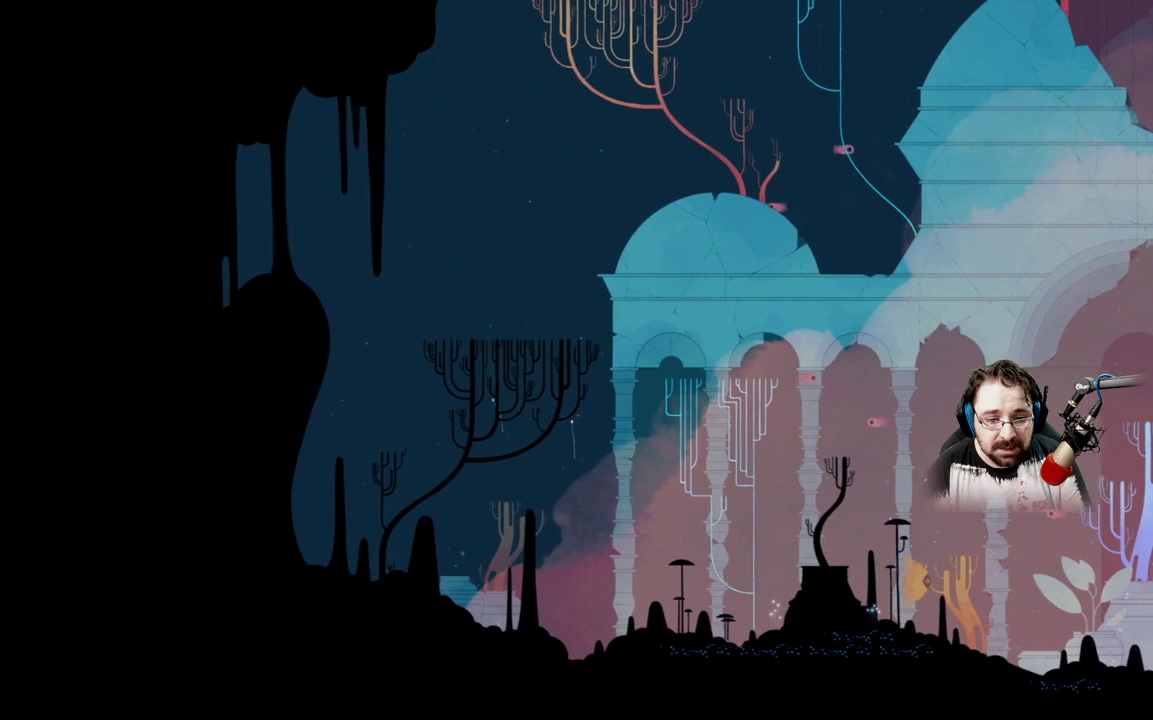
{"buttons": [], "left_stick": "up-left", "right_stick": "center", "events": []}
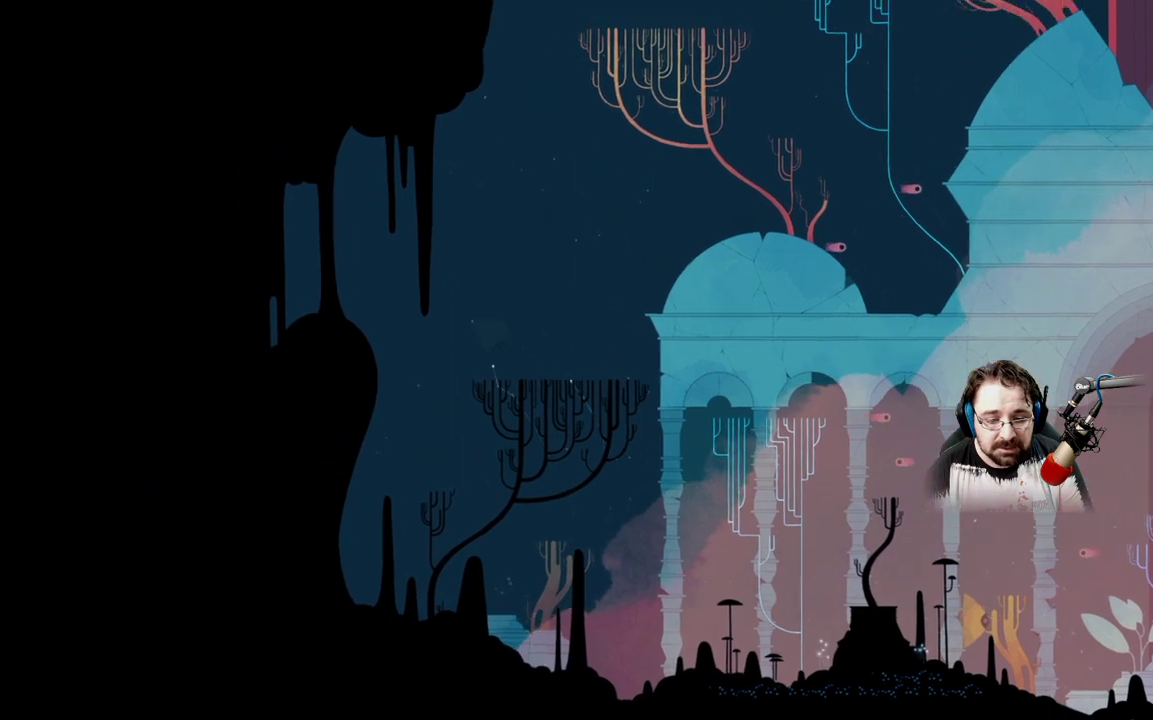
{"buttons": [], "left_stick": "left", "right_stick": "center", "events": [[267, "left_stick", "left"]]}
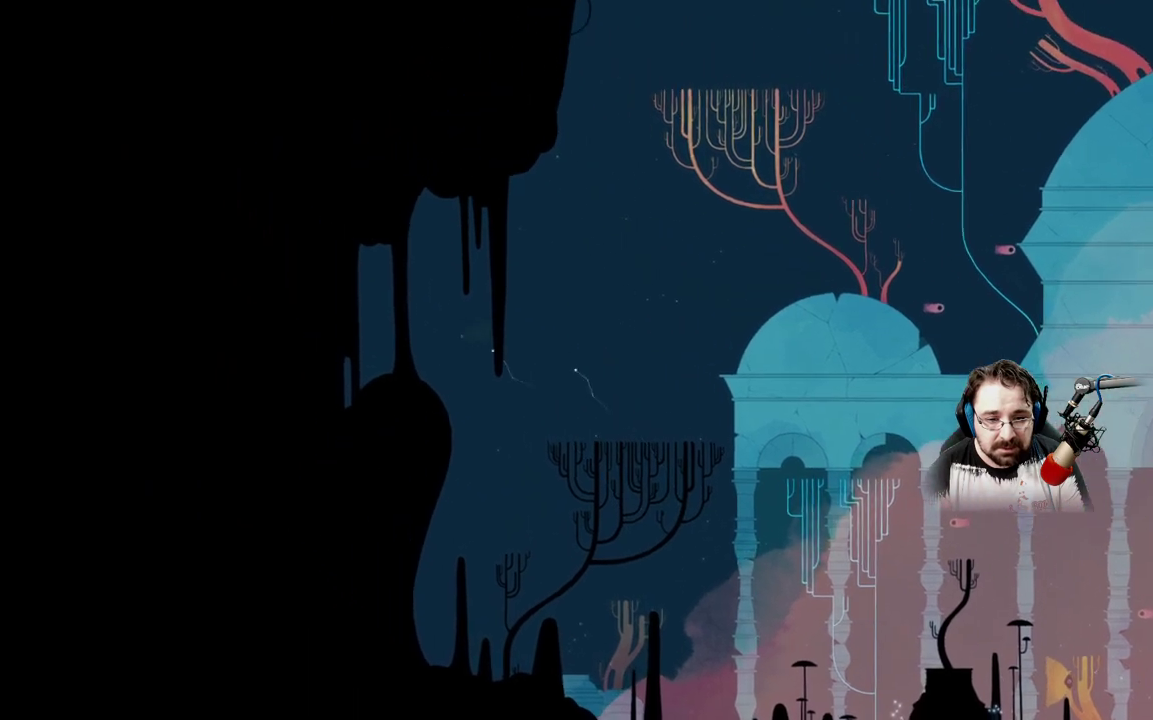
{"buttons": [], "left_stick": "left", "right_stick": "center", "events": []}
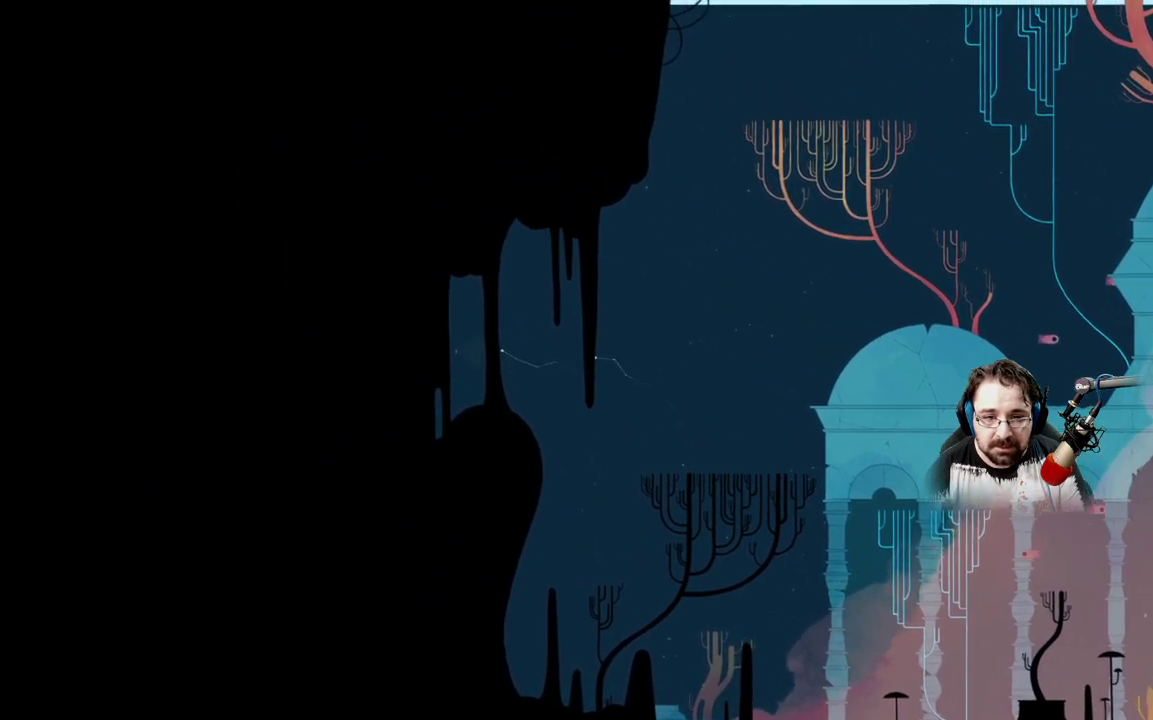
{"buttons": [], "left_stick": "up-left", "right_stick": "center", "events": [[300, "left_stick", "up-left"]]}
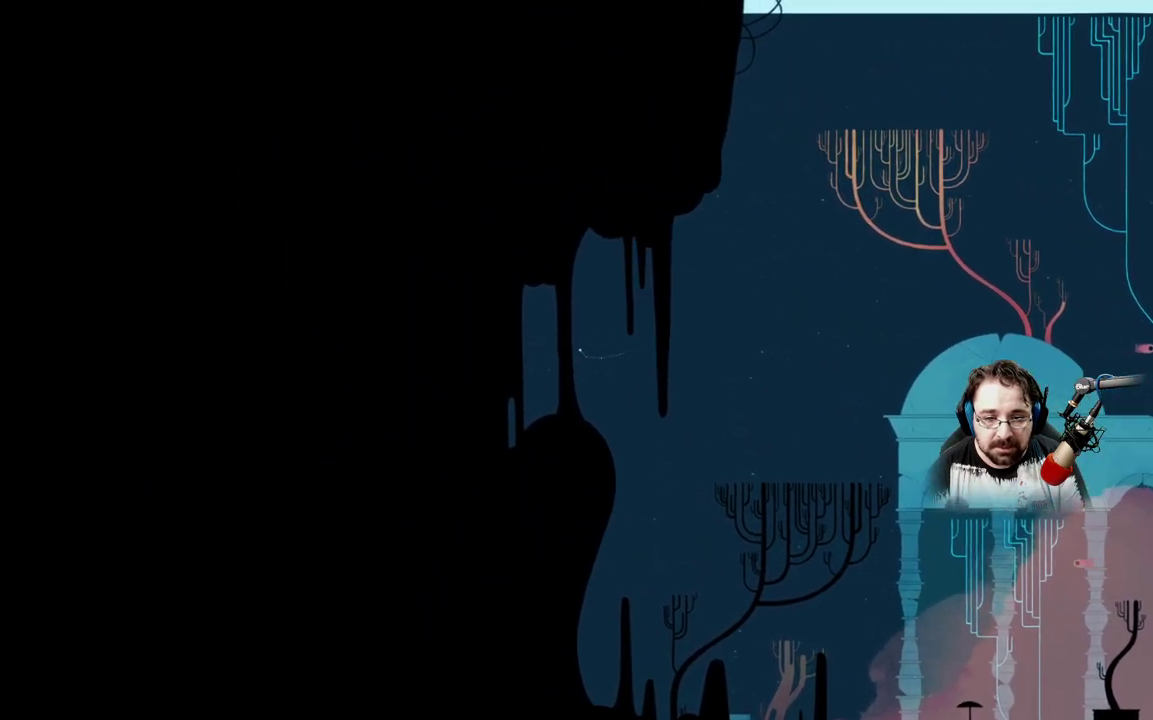
{"buttons": [], "left_stick": "up-right", "right_stick": "center", "events": [[367, "left_stick", "up-right"]]}
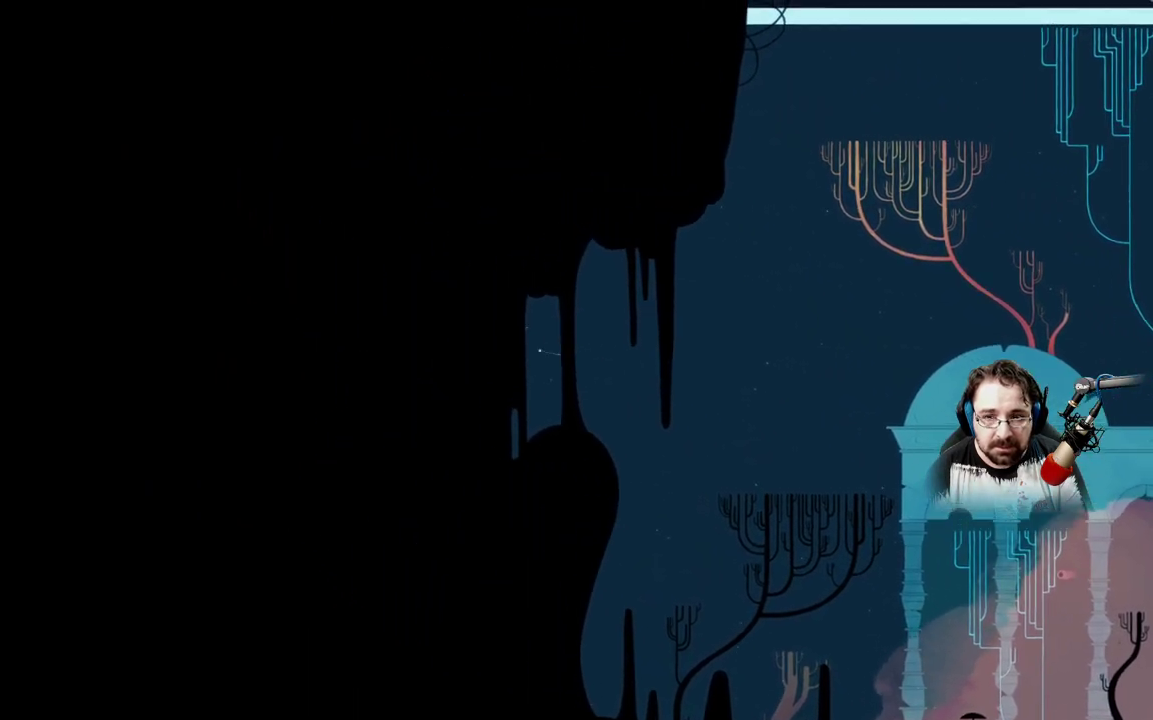
{"buttons": [], "left_stick": "up-right", "right_stick": "center", "events": []}
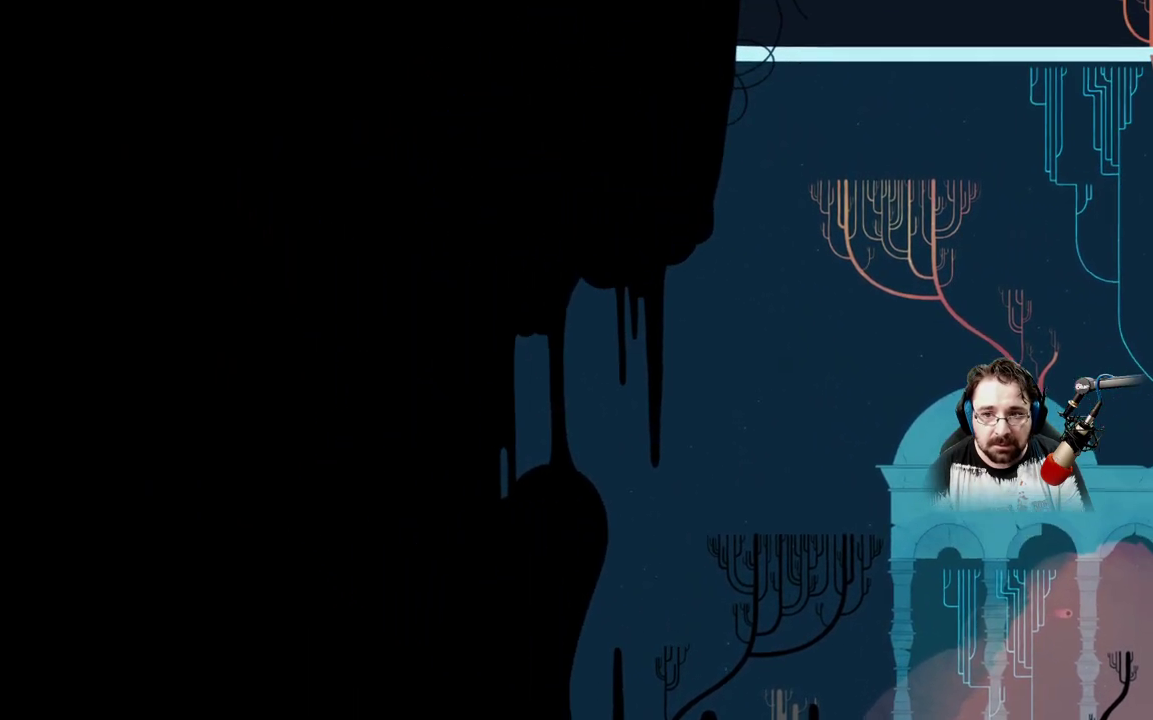
{"buttons": [], "left_stick": "up-right", "right_stick": "center", "events": []}
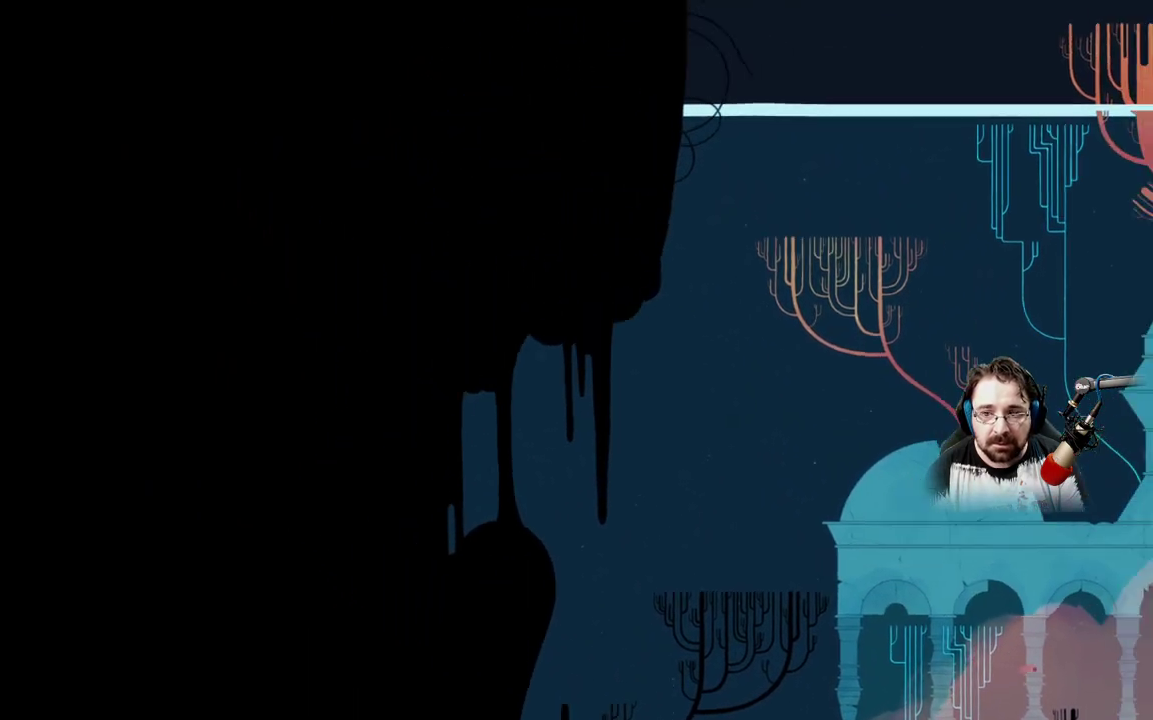
{"buttons": [], "left_stick": "up-right", "right_stick": "center", "events": []}
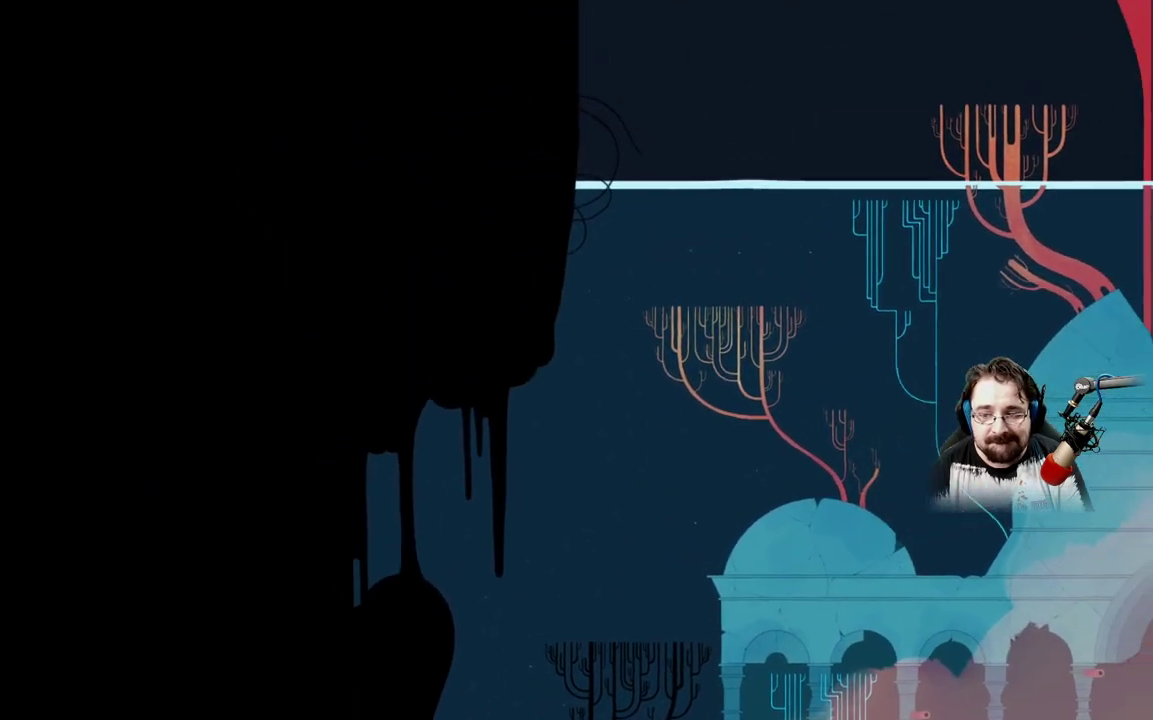
{"buttons": [], "left_stick": "up-right", "right_stick": "center", "events": []}
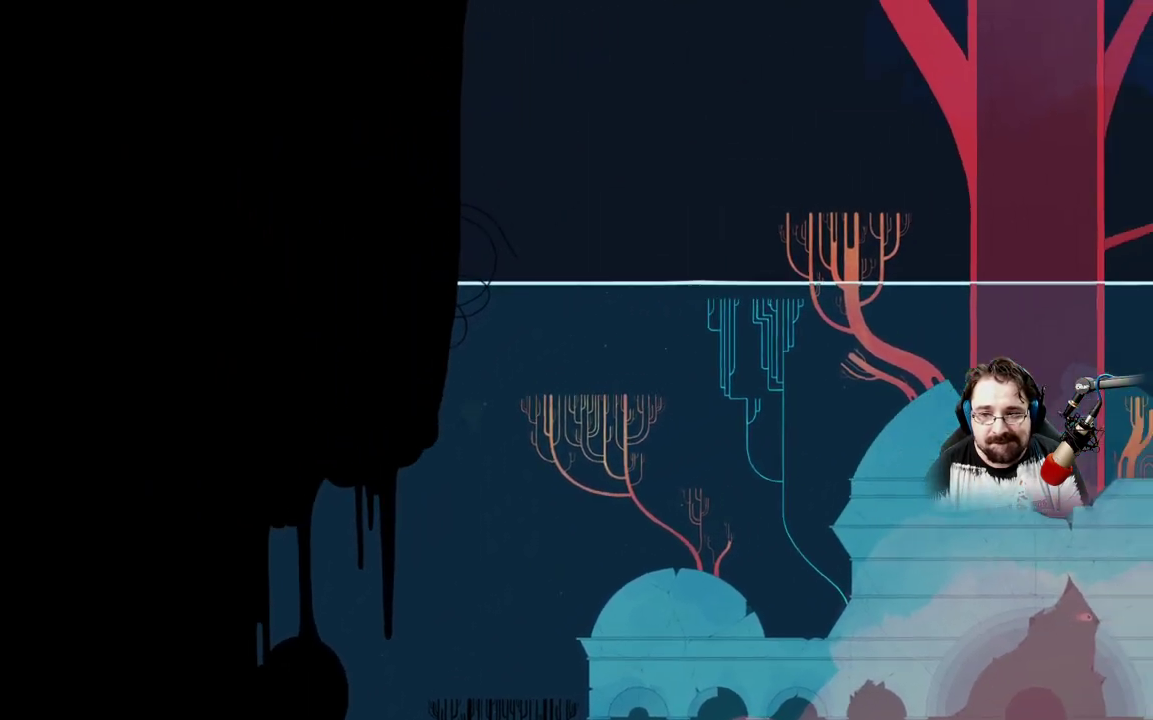
{"buttons": [], "left_stick": "up-right", "right_stick": "center", "events": []}
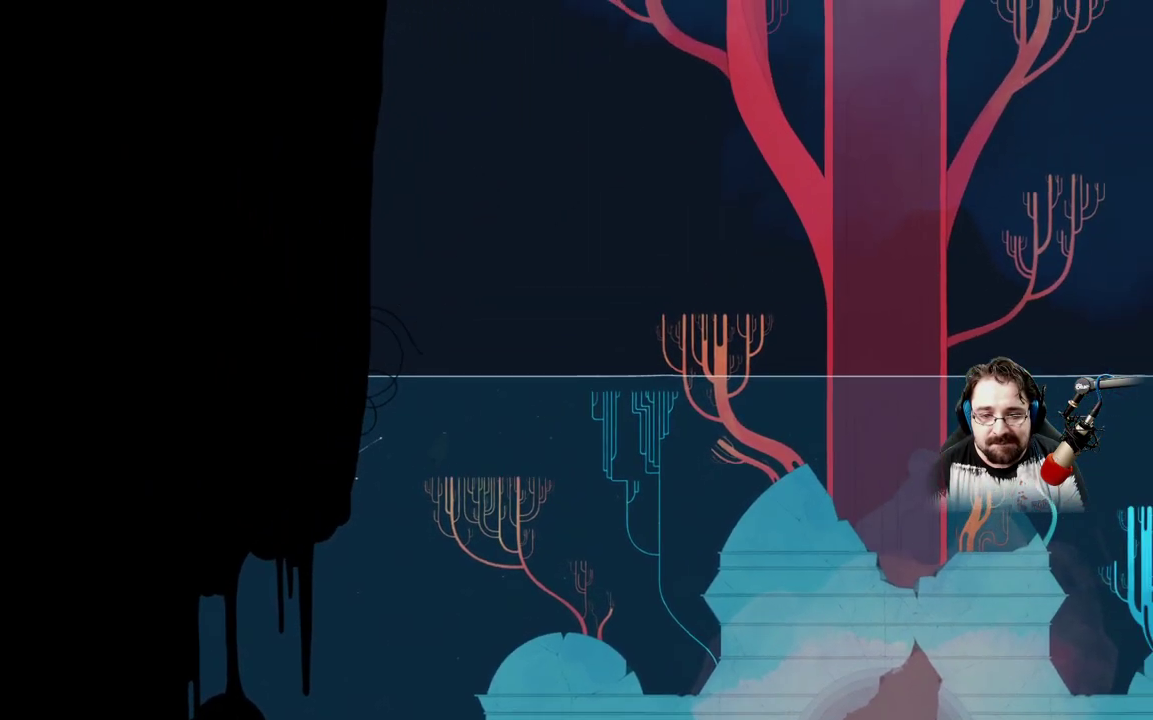
{"buttons": ["A"], "left_stick": "up-right", "right_stick": "center", "events": [[167, "A", "down"]]}
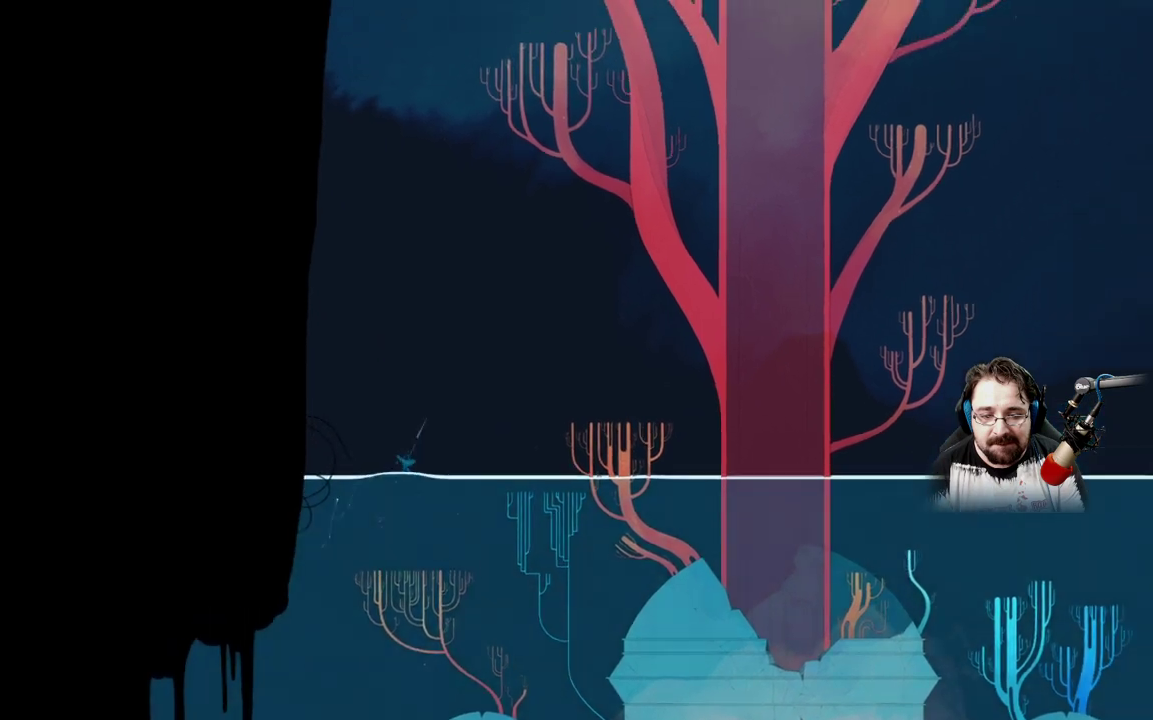
{"buttons": ["A"], "left_stick": "up-right", "right_stick": "center", "events": []}
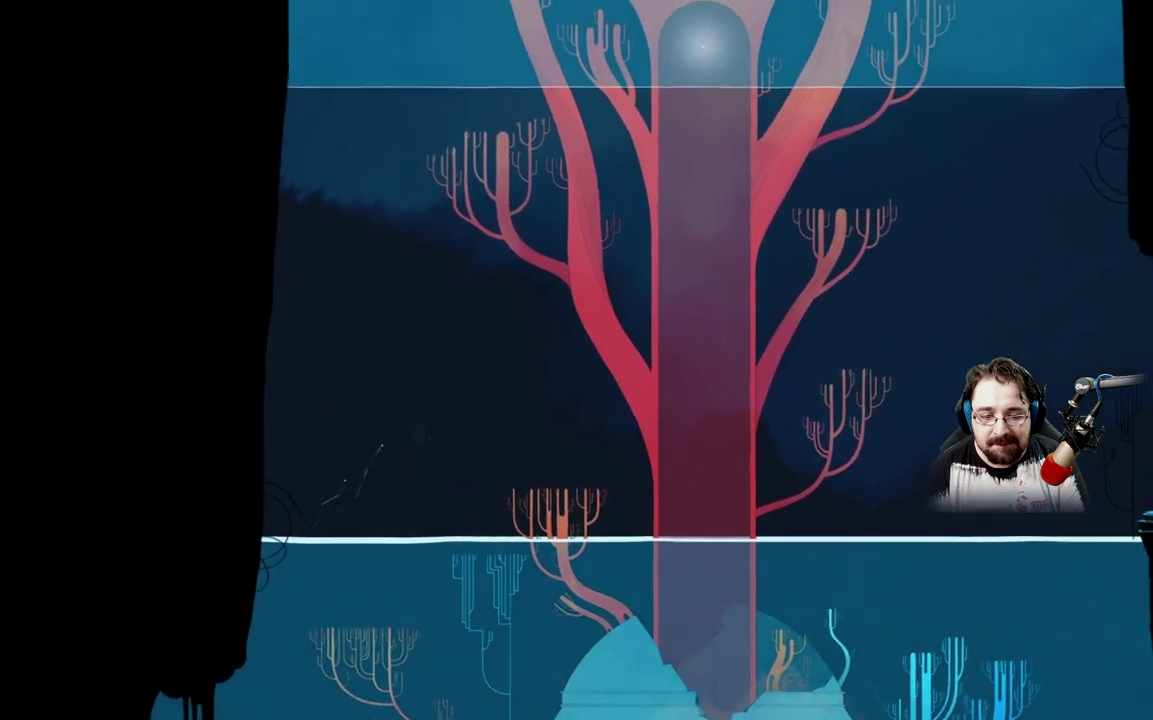
{"buttons": ["A"], "left_stick": "up-right", "right_stick": "center", "events": [[33, "A", "up"], [133, "A", "down"]]}
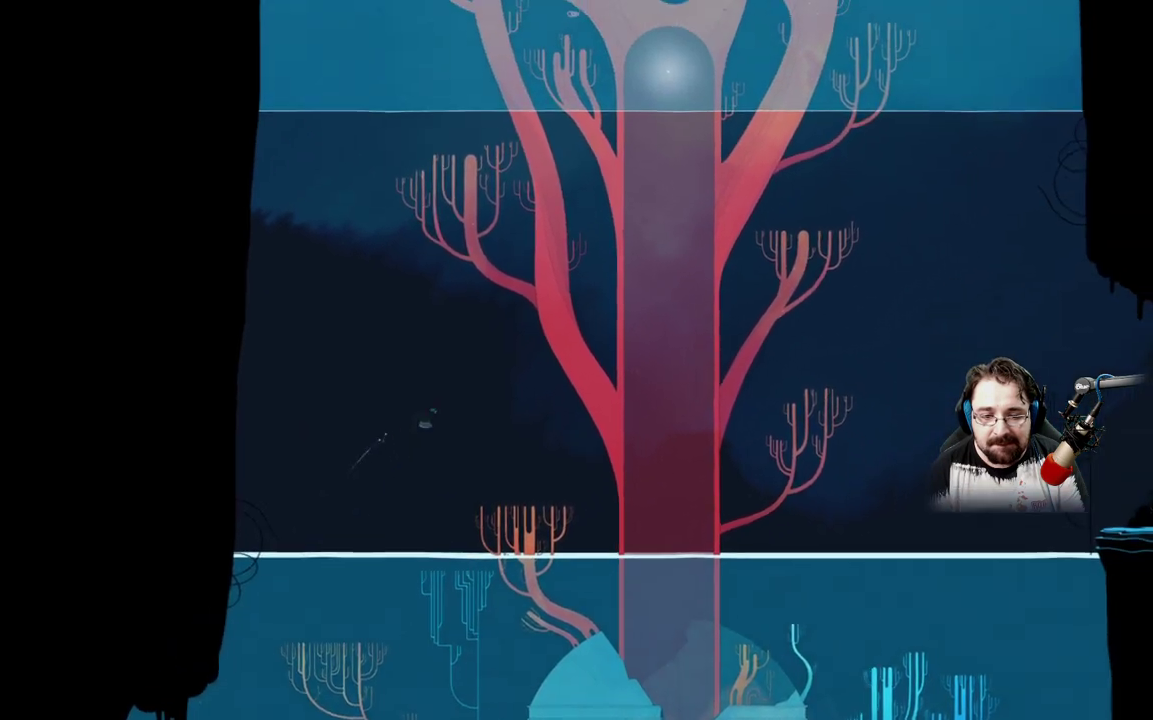
{"buttons": ["A"], "left_stick": "up-right", "right_stick": "center", "events": []}
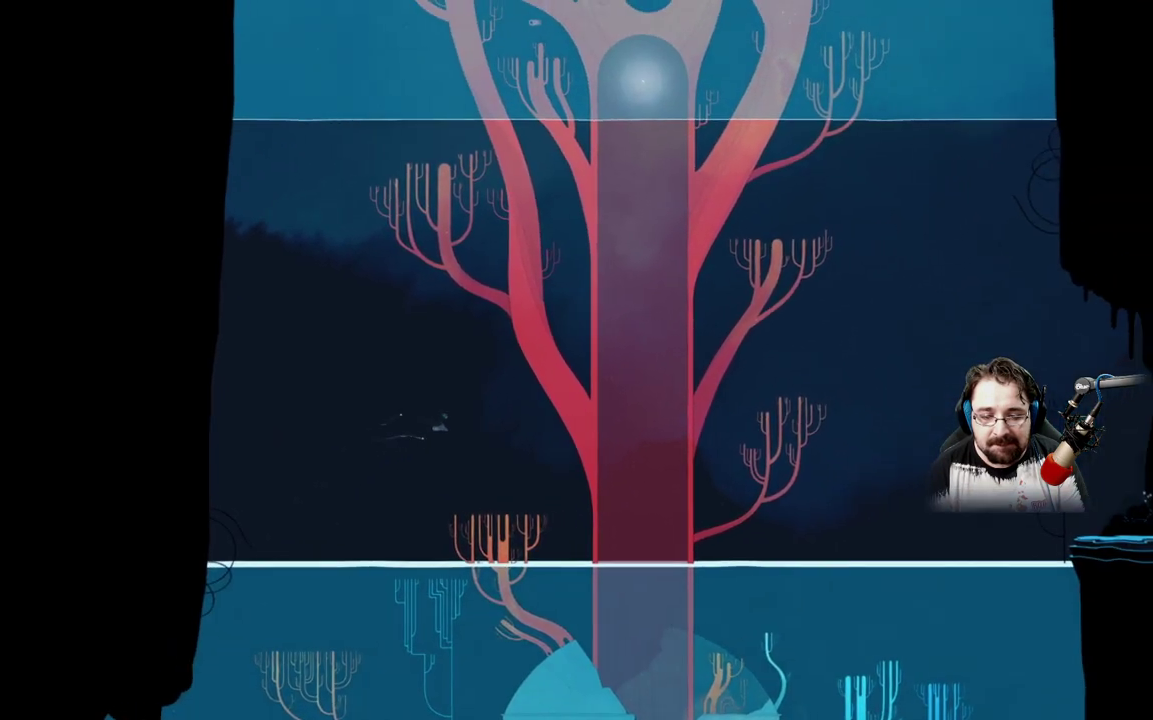
{"buttons": ["A"], "left_stick": "up-right", "right_stick": "center", "events": [[33, "A", "up"], [333, "A", "down"]]}